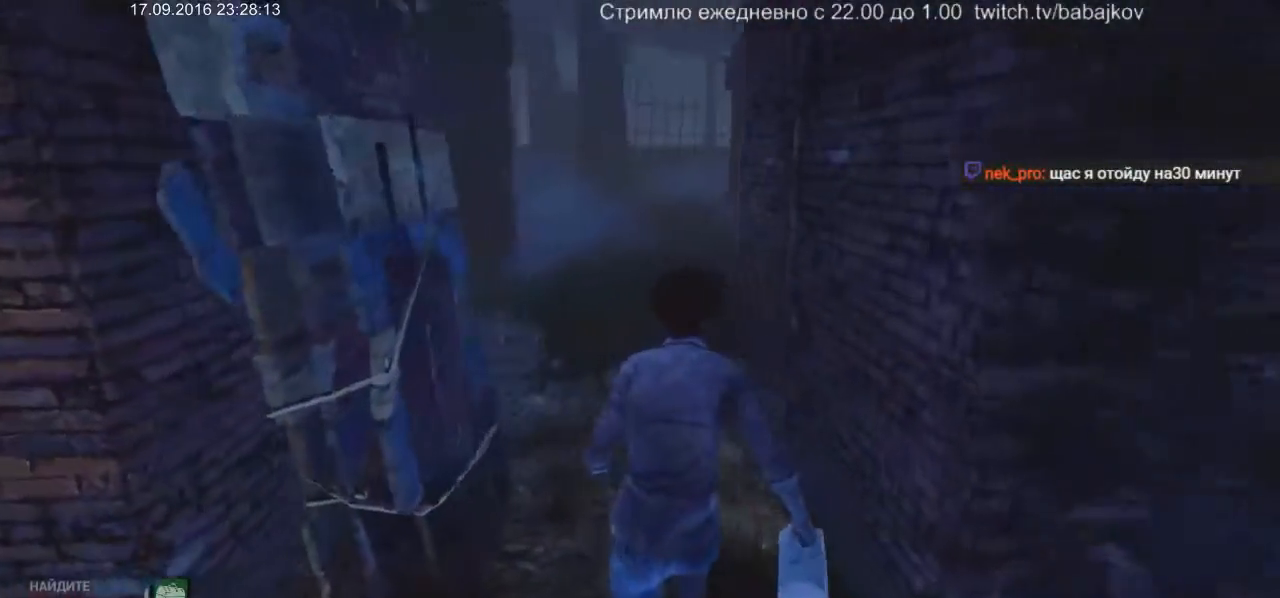
Gameplay with keyboard and mouse; each line is a JSON object with the keys and mouse buttons held at the frame after it. "events" lists presses ("down") and releases ("up") of "a", "ctrl", "d", "s", "shift", "space", "w", "mouse_left" and "mouse_right" between this image and that frame as [ms after this image, input, new state], when the widget could be followed in between. "mouse_left", "mouse_right" = the "left", "right" buttons of the "mouse" list. No other keys are recorded. Not read: mouse_move.
{"keys": ["w"], "mouse": [], "events": []}
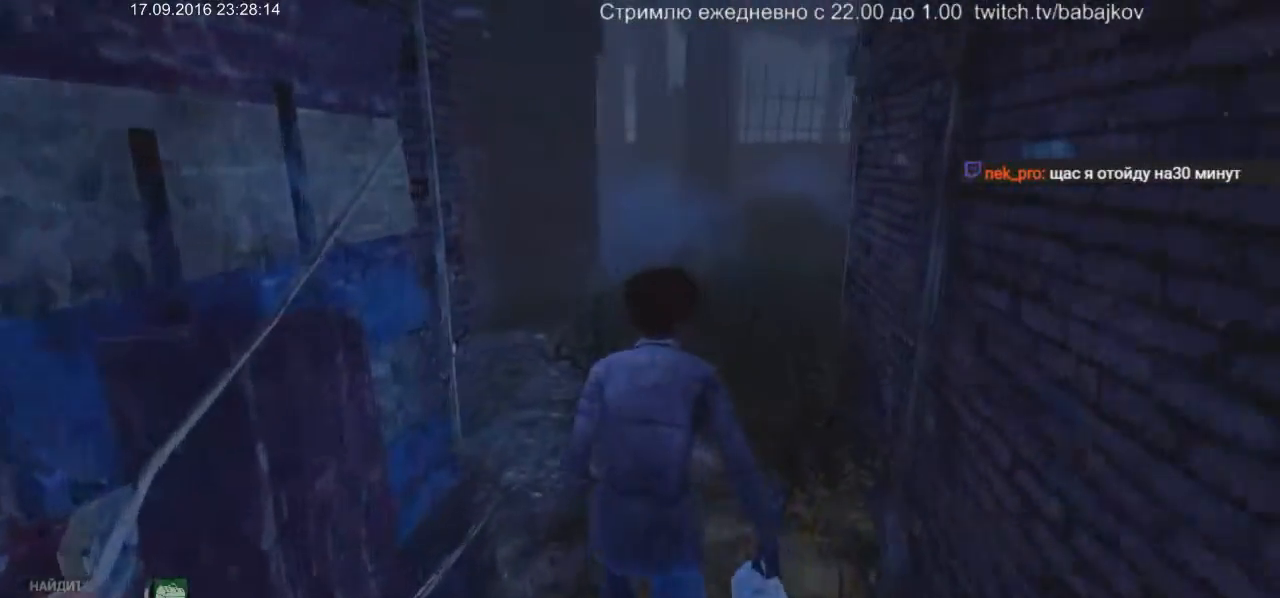
{"keys": ["w"], "mouse": [], "events": []}
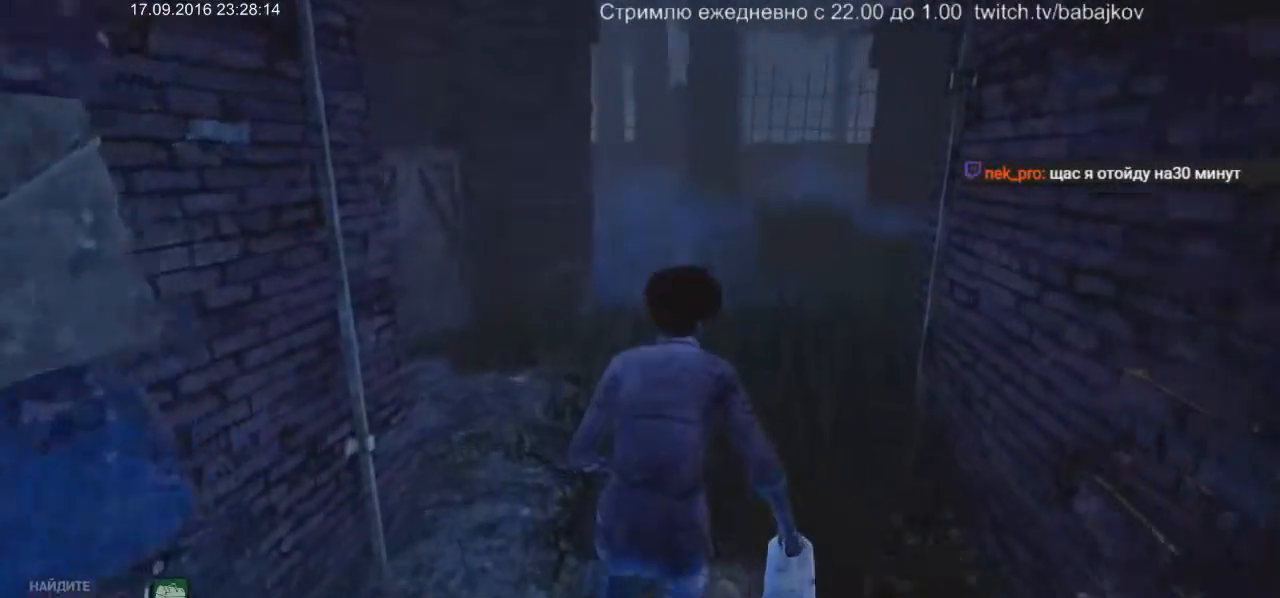
{"keys": ["w"], "mouse": [], "events": []}
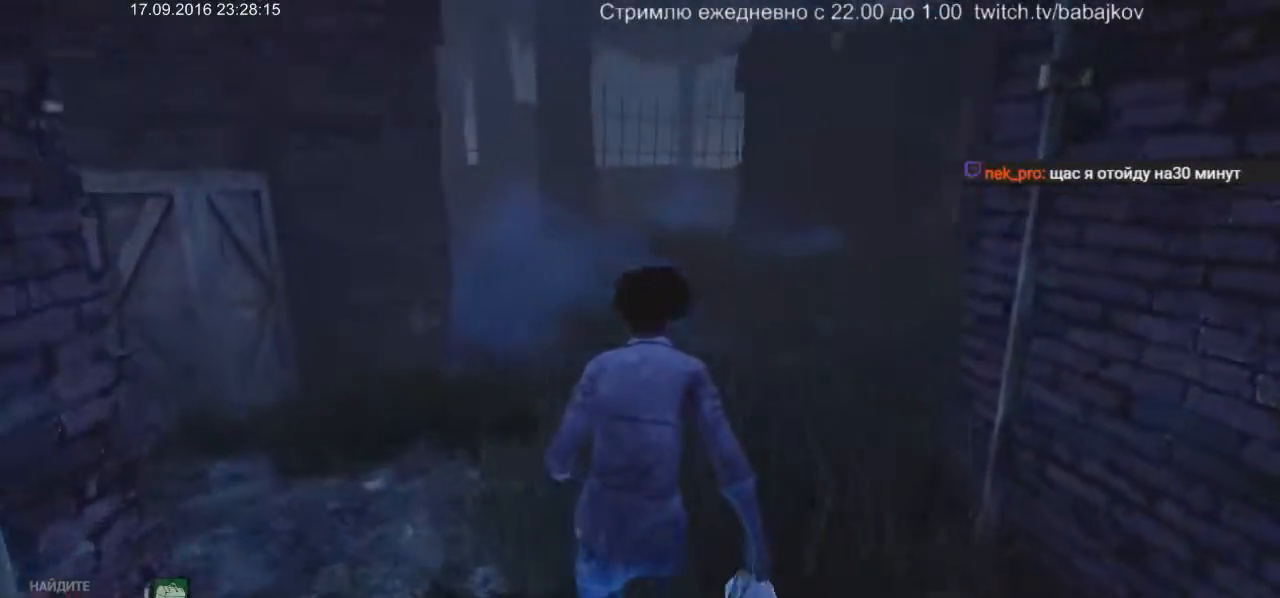
{"keys": ["w"], "mouse": [], "events": []}
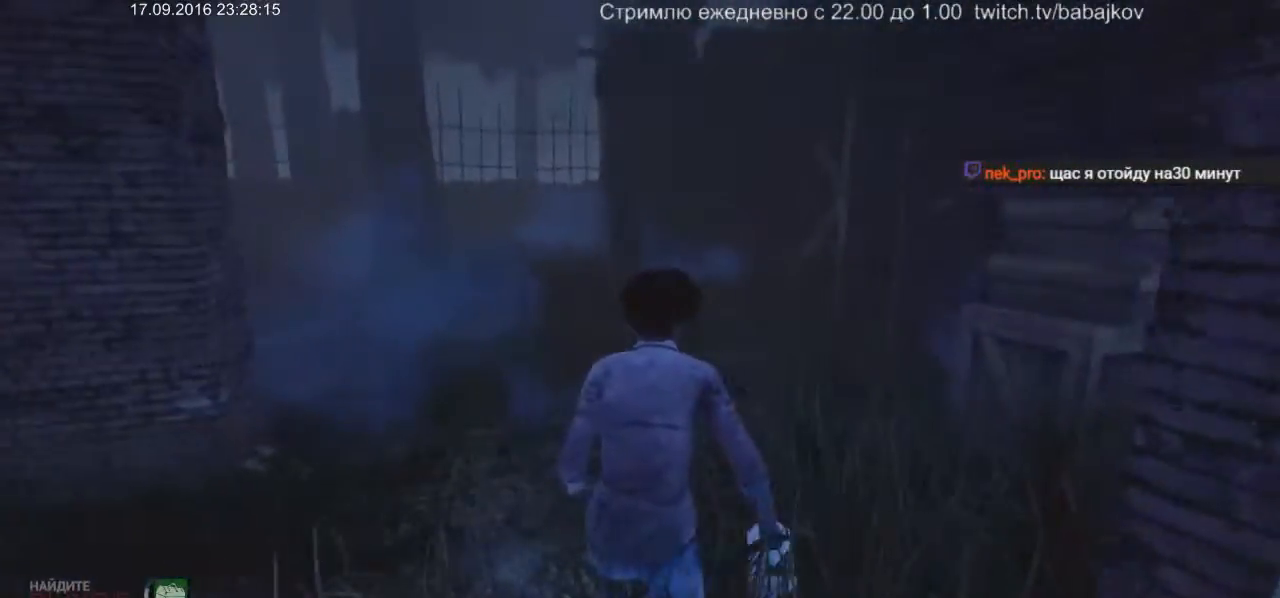
{"keys": ["w"], "mouse": [], "events": []}
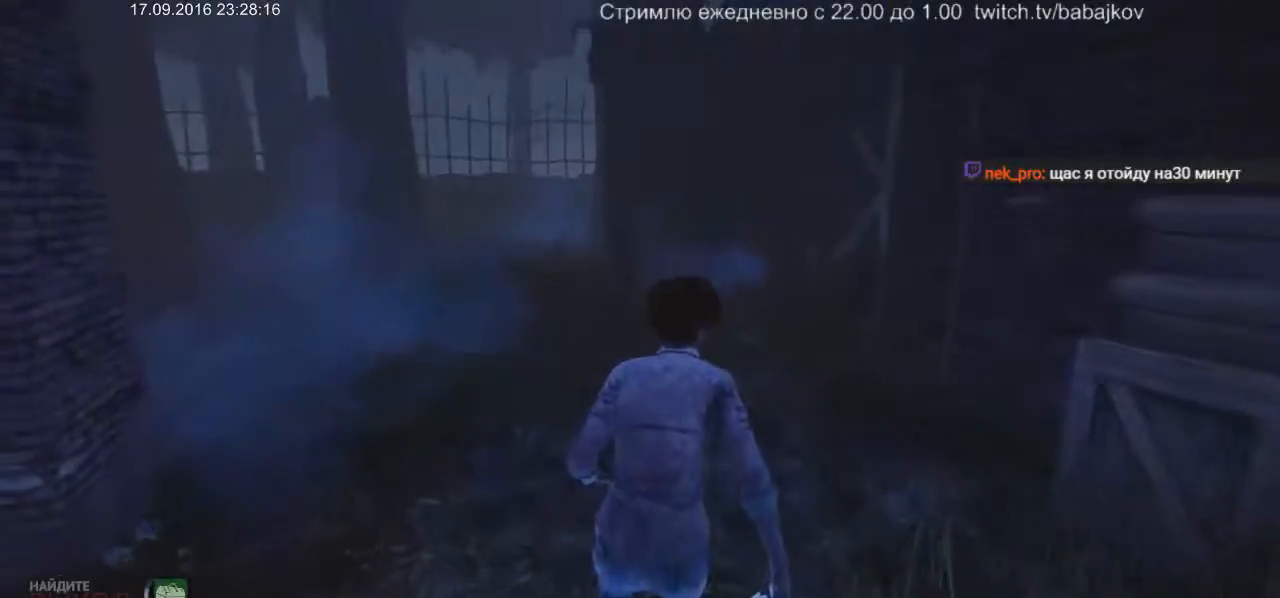
{"keys": ["w"], "mouse": [], "events": []}
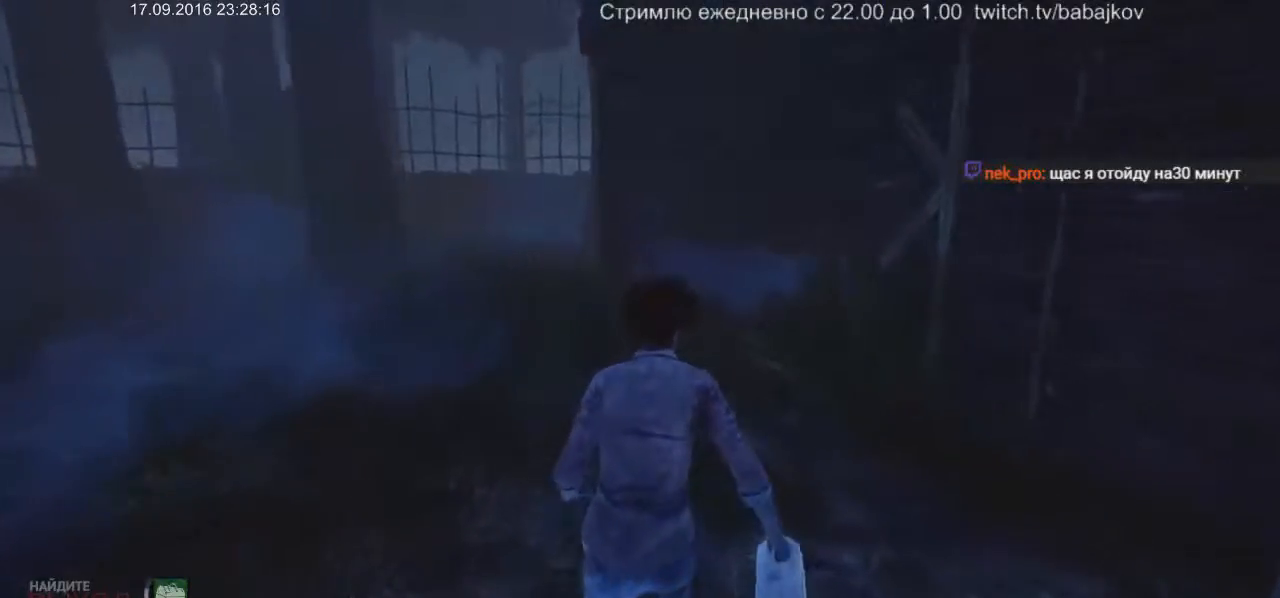
{"keys": ["w"], "mouse": [], "events": []}
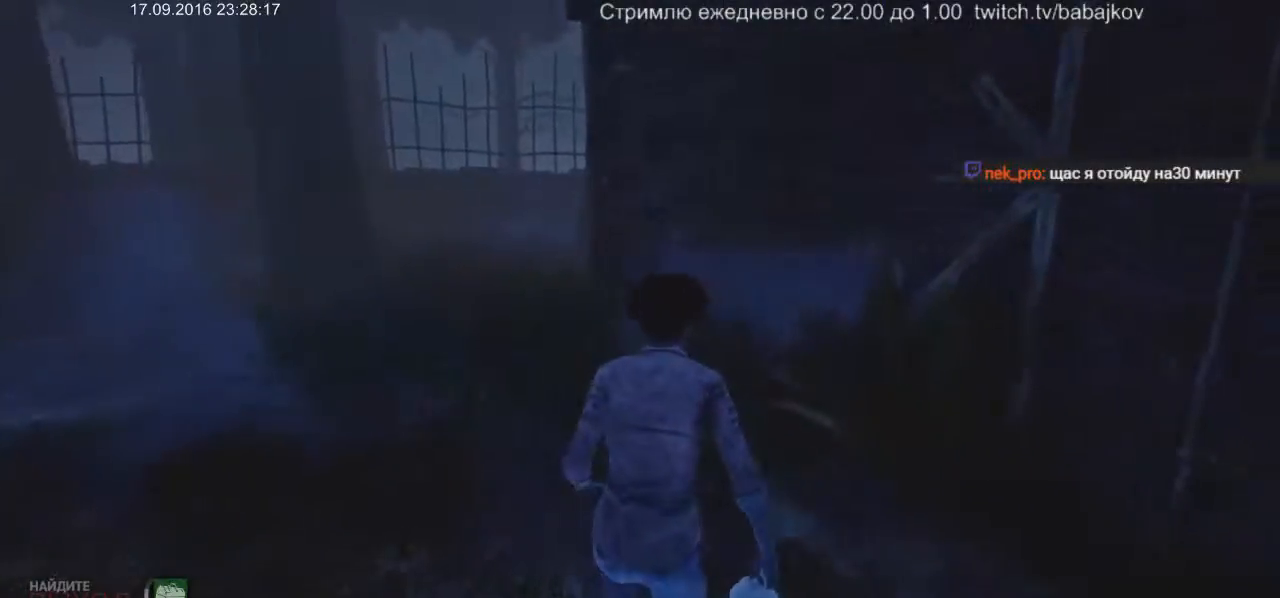
{"keys": ["a", "w"], "mouse": [], "events": [[317, "a", "down"]]}
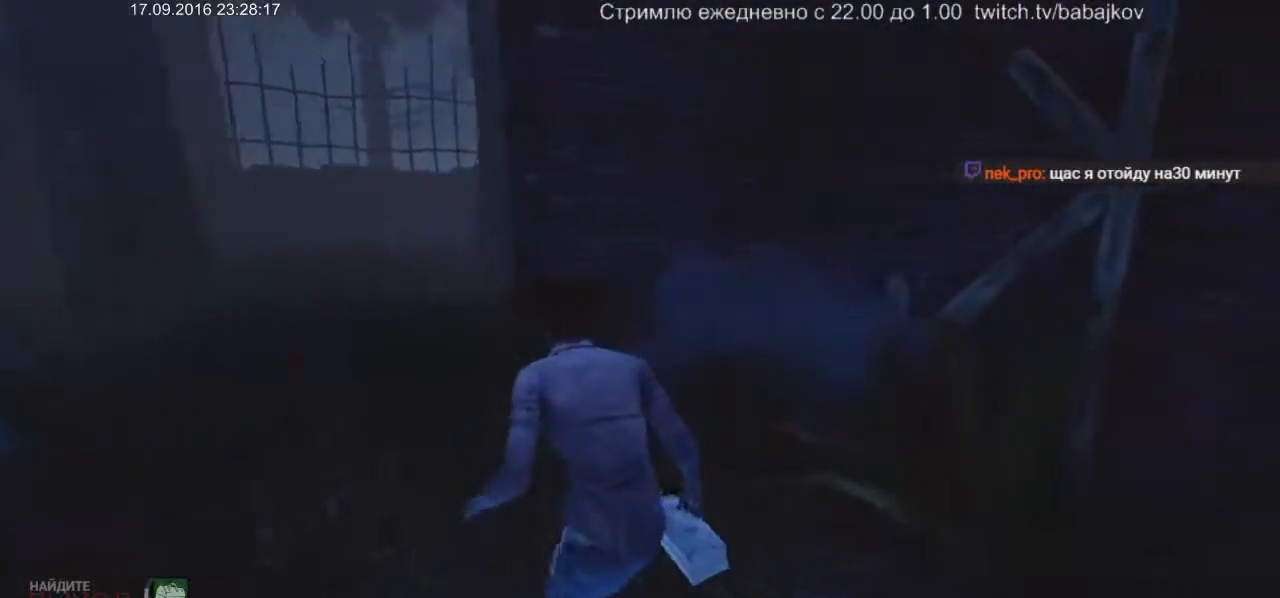
{"keys": ["a", "w"], "mouse": [], "events": []}
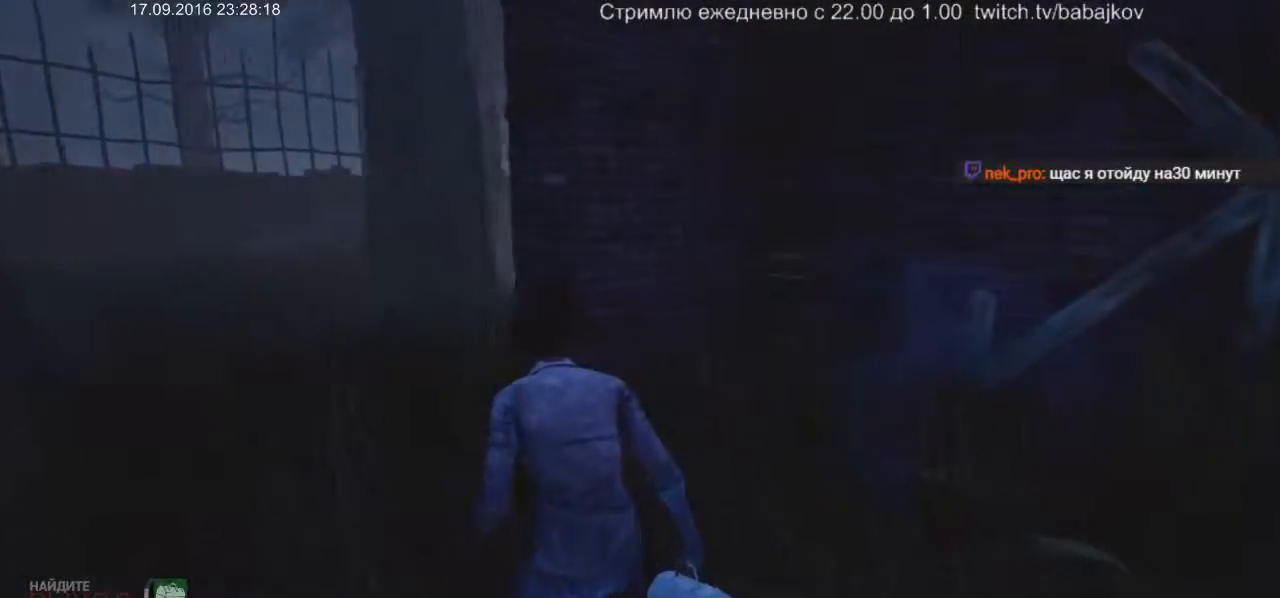
{"keys": ["a", "w"], "mouse": [], "events": []}
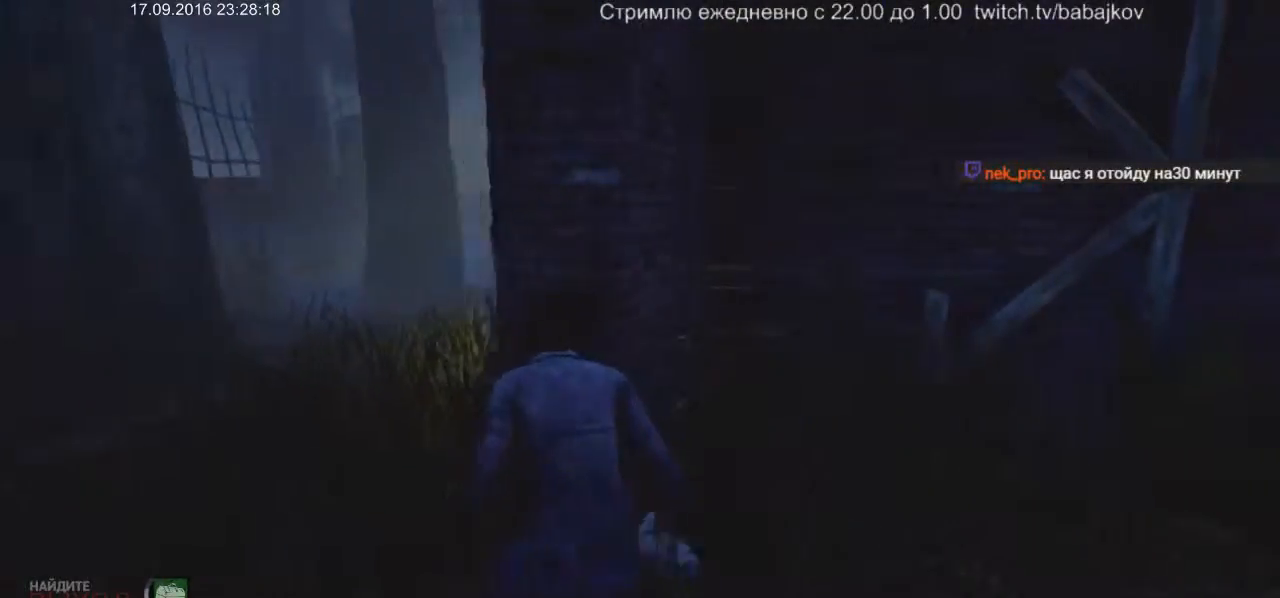
{"keys": ["a", "w"], "mouse": [], "events": []}
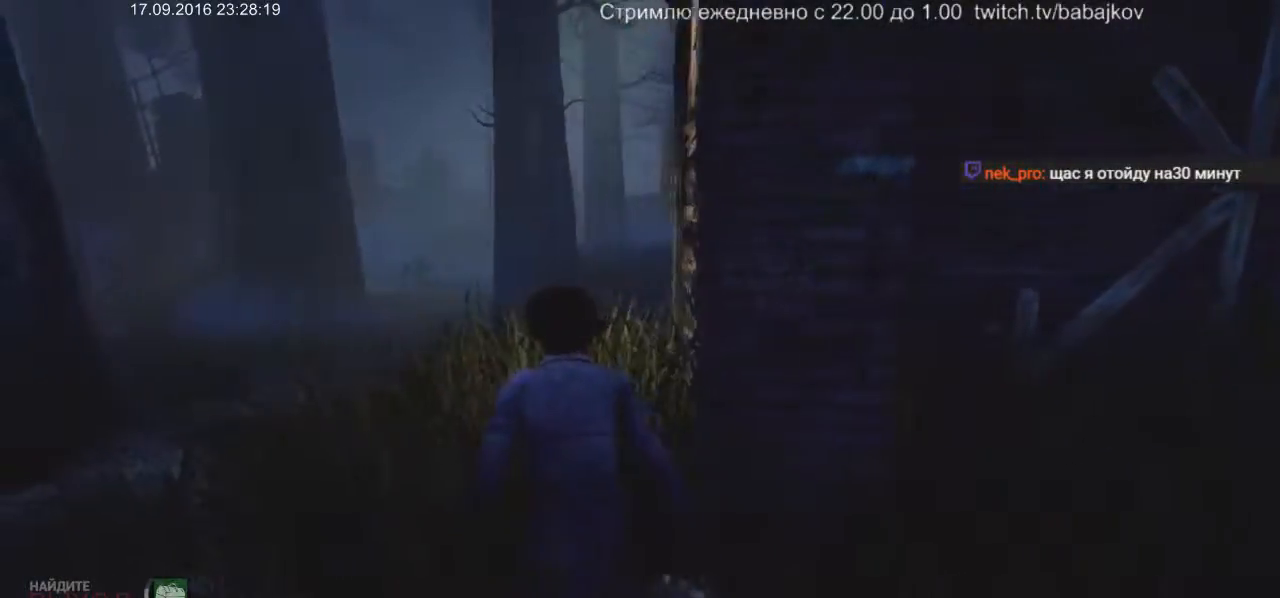
{"keys": ["a", "w"], "mouse": [], "events": []}
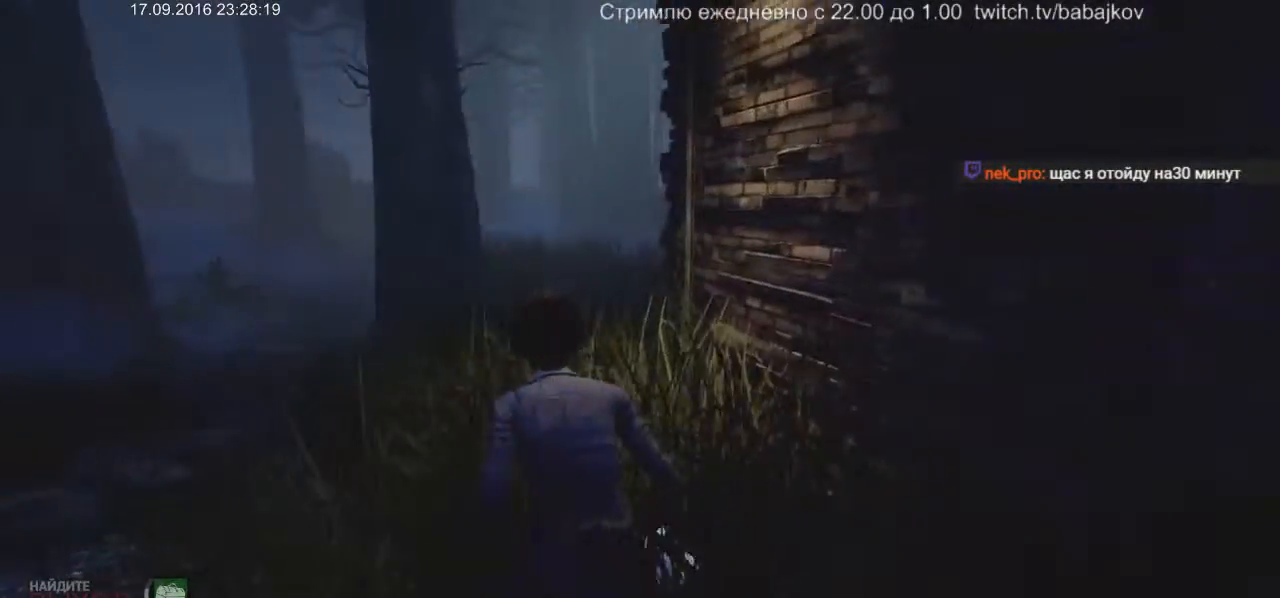
{"keys": ["a", "w"], "mouse": [], "events": []}
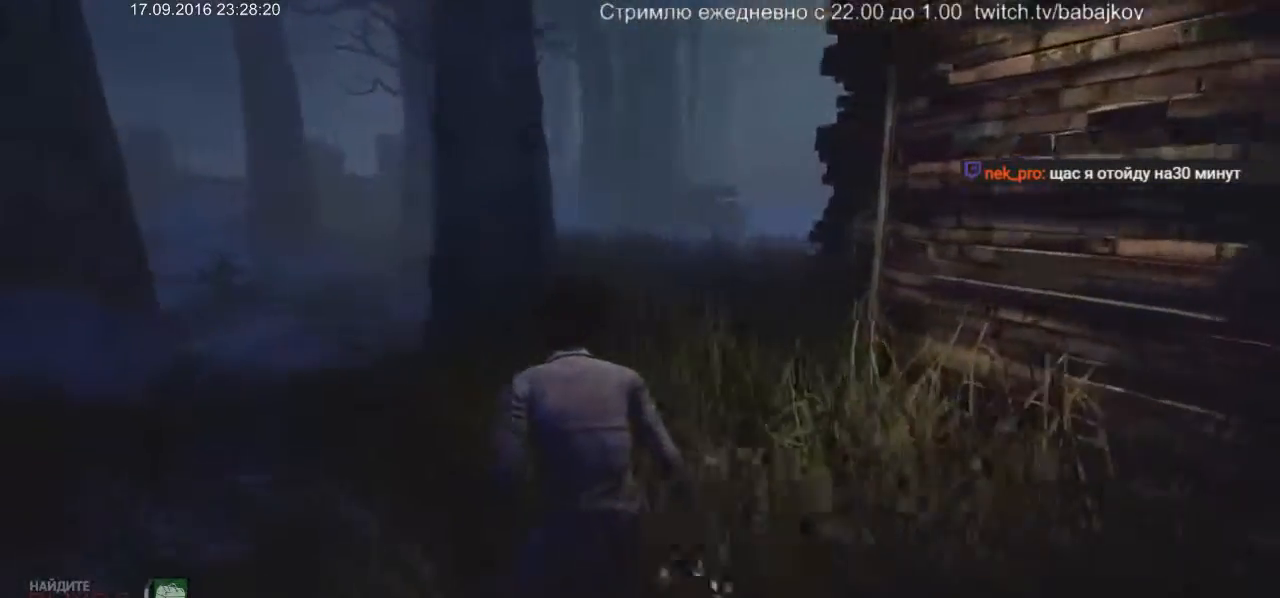
{"keys": ["a"], "mouse": [], "events": [[500, "w", "up"]]}
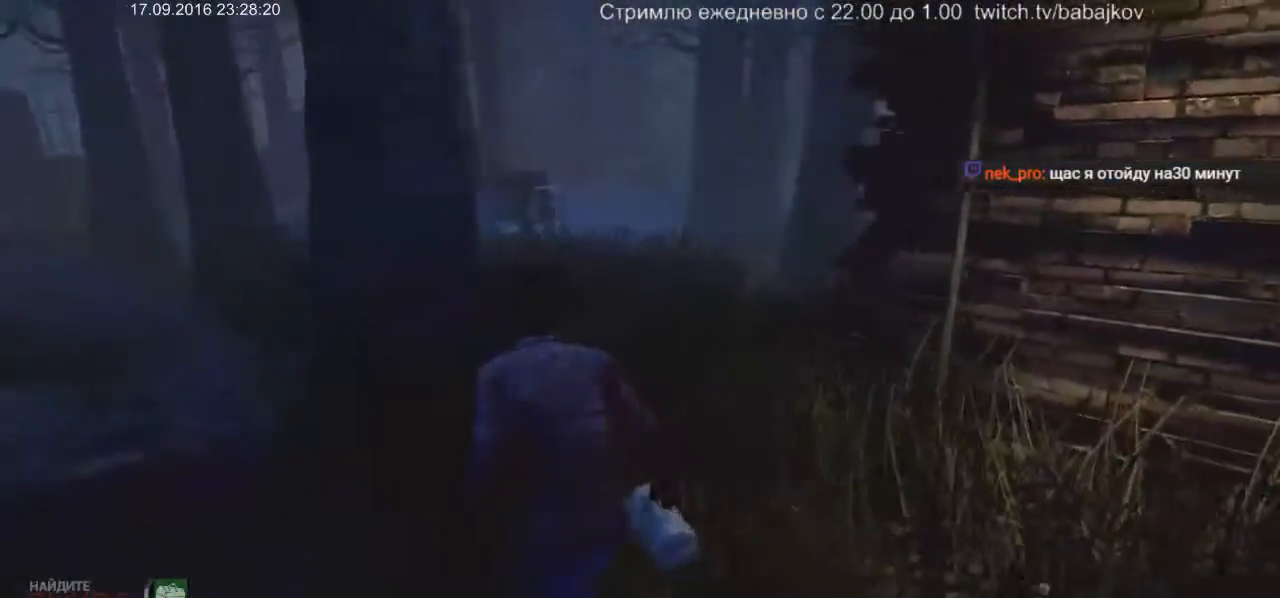
{"keys": ["a"], "mouse": [], "events": []}
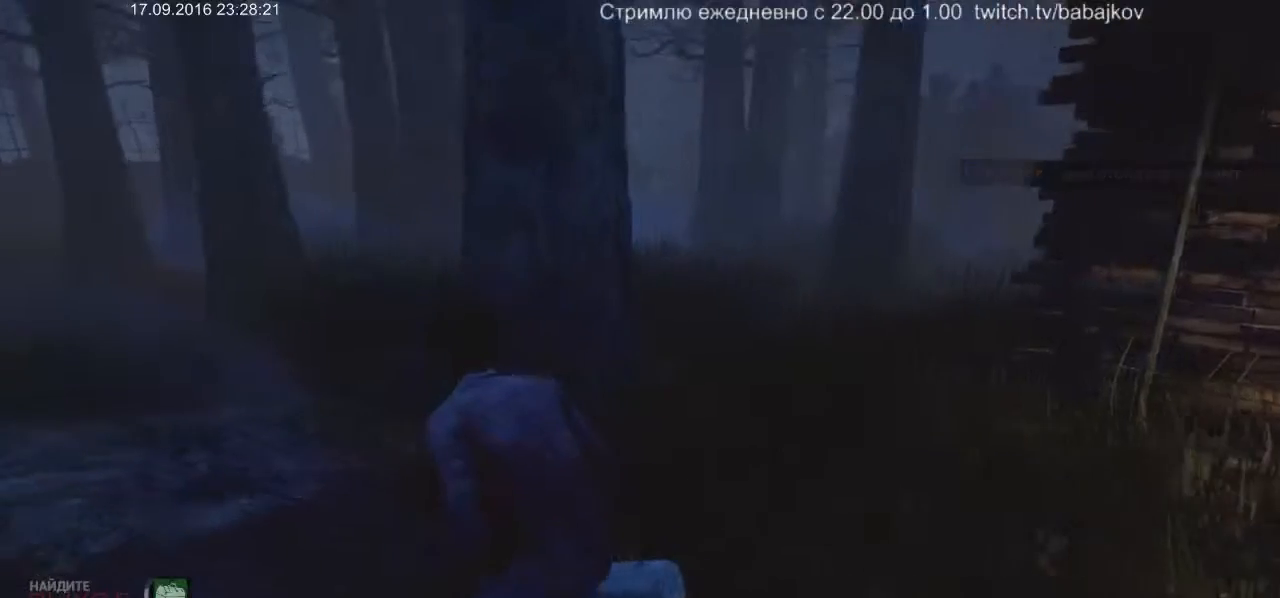
{"keys": ["a"], "mouse": [], "events": [[100, "s", "down"], [433, "s", "up"]]}
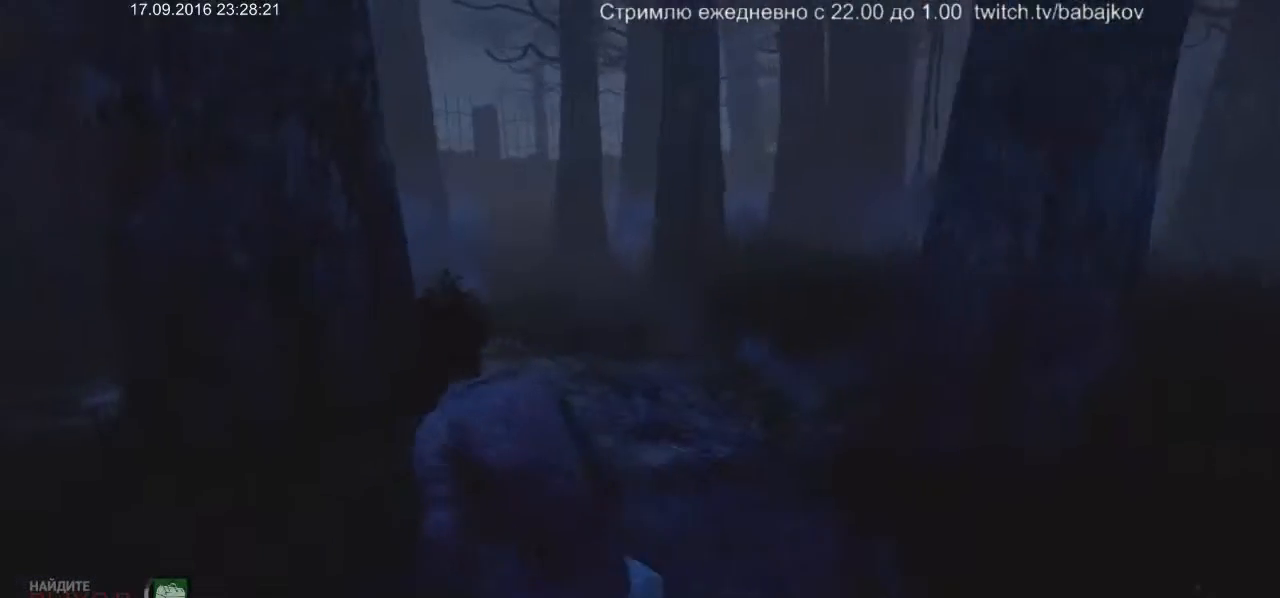
{"keys": ["a", "w"], "mouse": [], "events": [[450, "w", "down"]]}
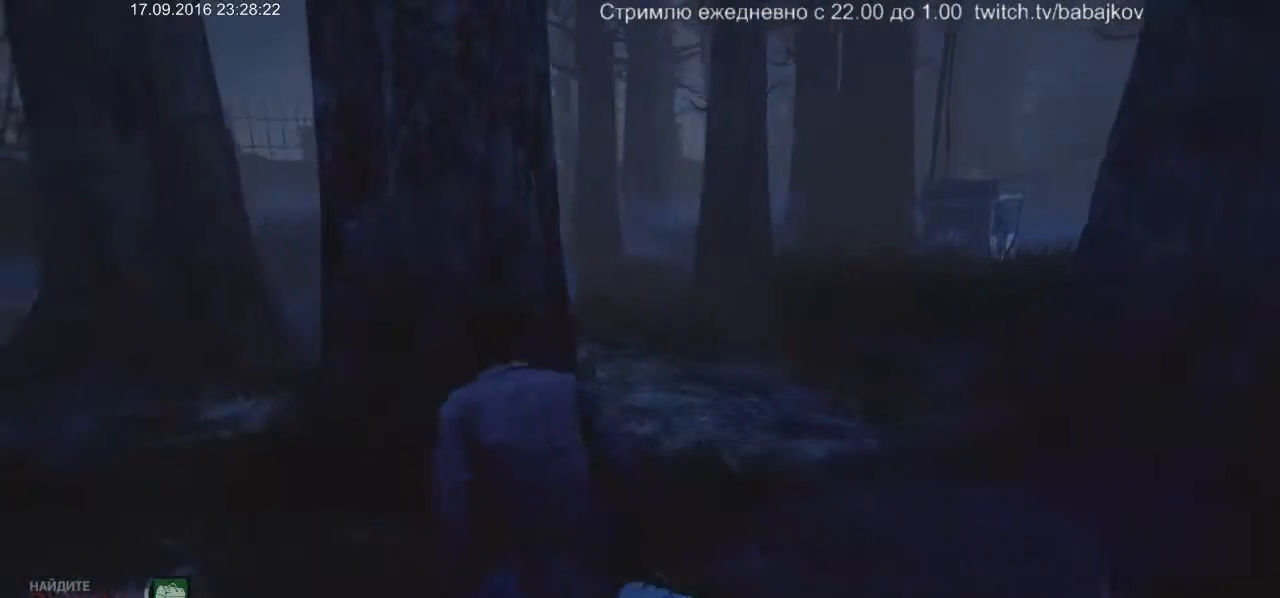
{"keys": ["a", "w"], "mouse": [], "events": []}
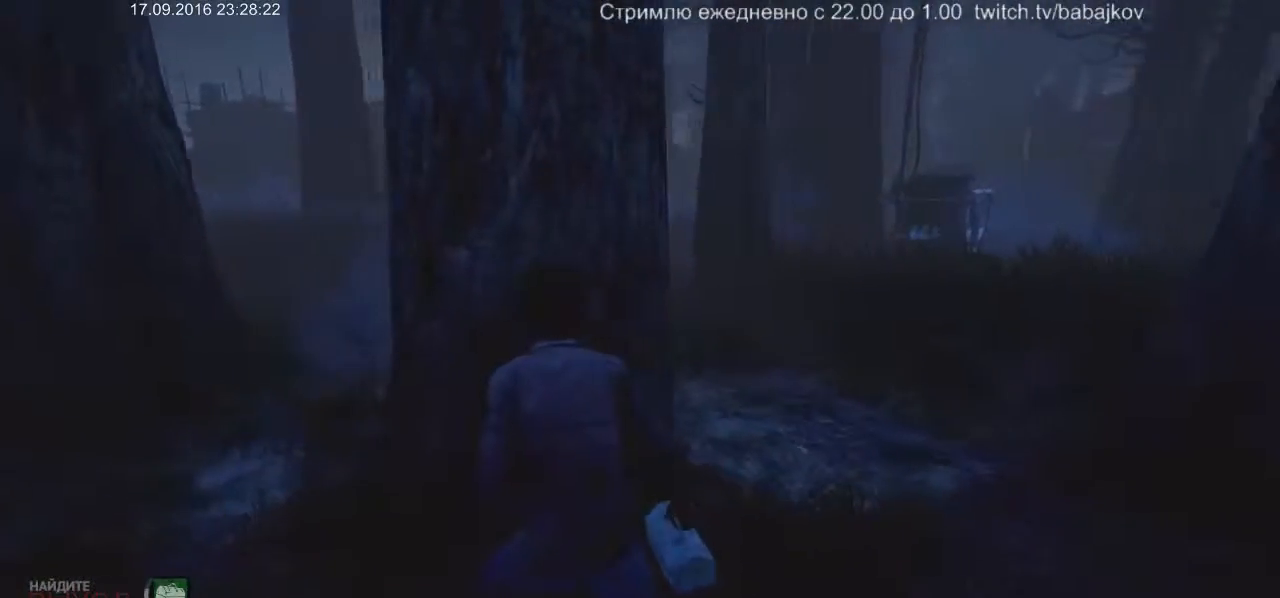
{"keys": [], "mouse": [], "events": [[250, "a", "up"], [250, "w", "up"]]}
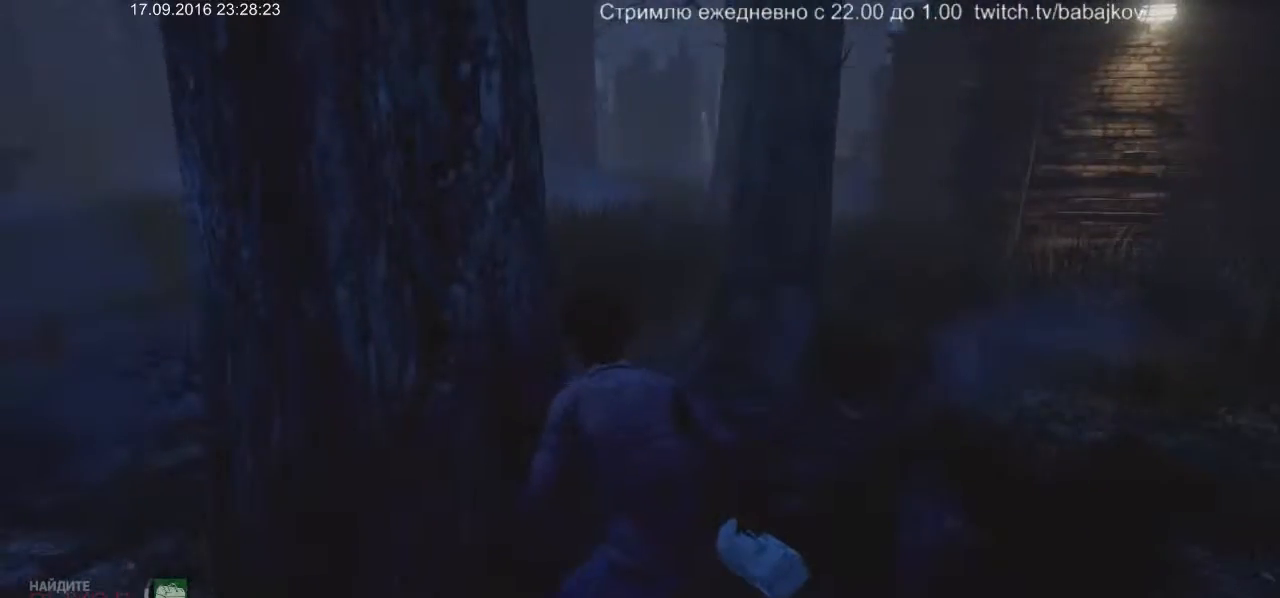
{"keys": [], "mouse": [], "events": [[217, "a", "down"], [350, "a", "up"]]}
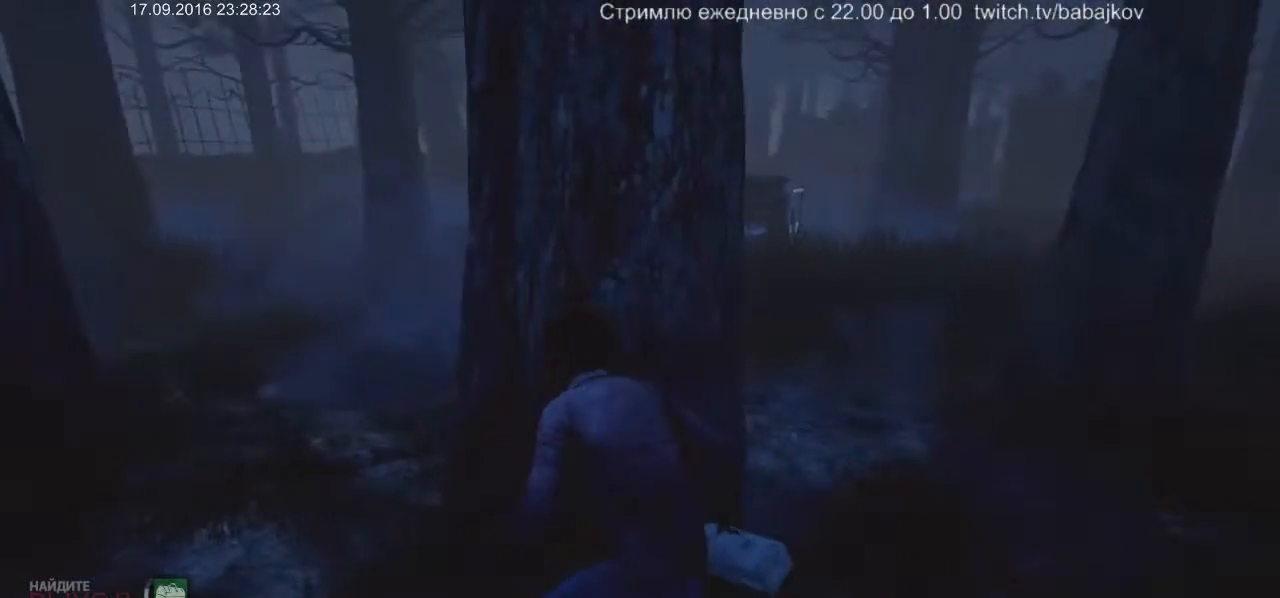
{"keys": [], "mouse": [], "events": [[267, "a", "down"], [417, "a", "up"]]}
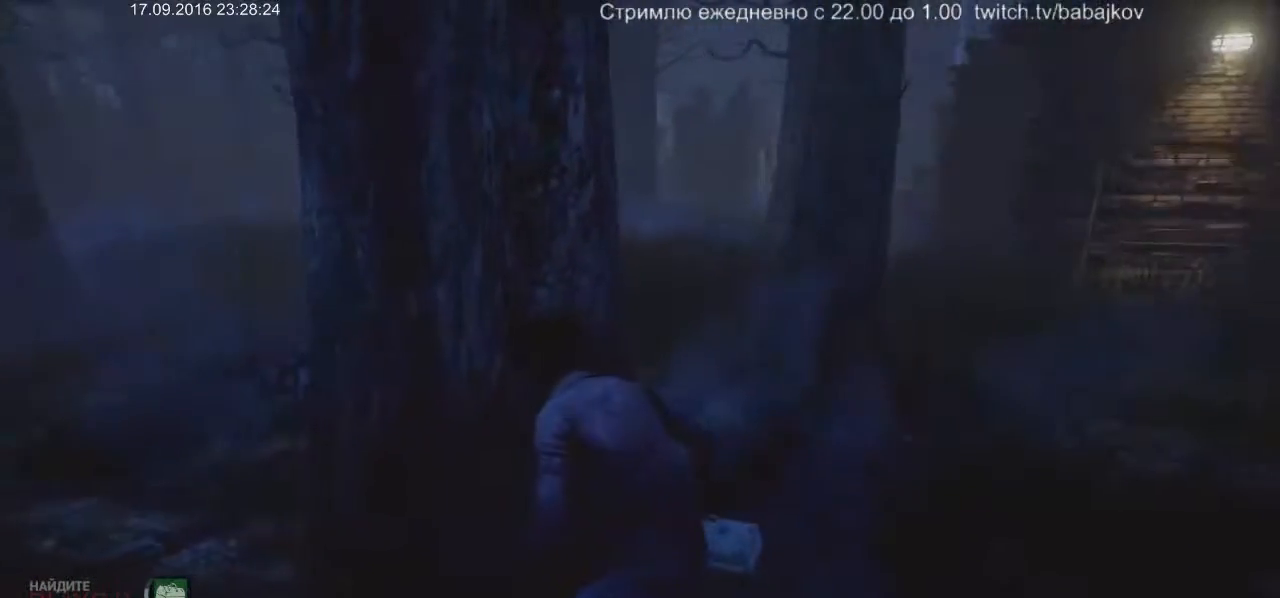
{"keys": [], "mouse": [], "events": [[150, "a", "down"], [433, "a", "up"]]}
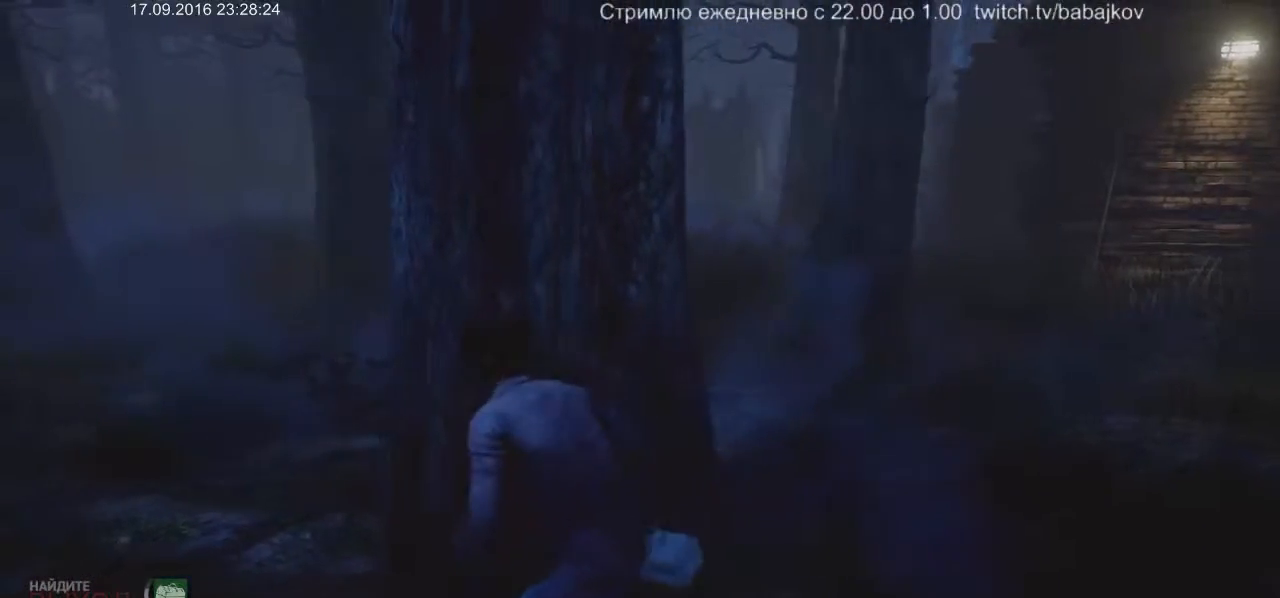
{"keys": [], "mouse": [], "events": []}
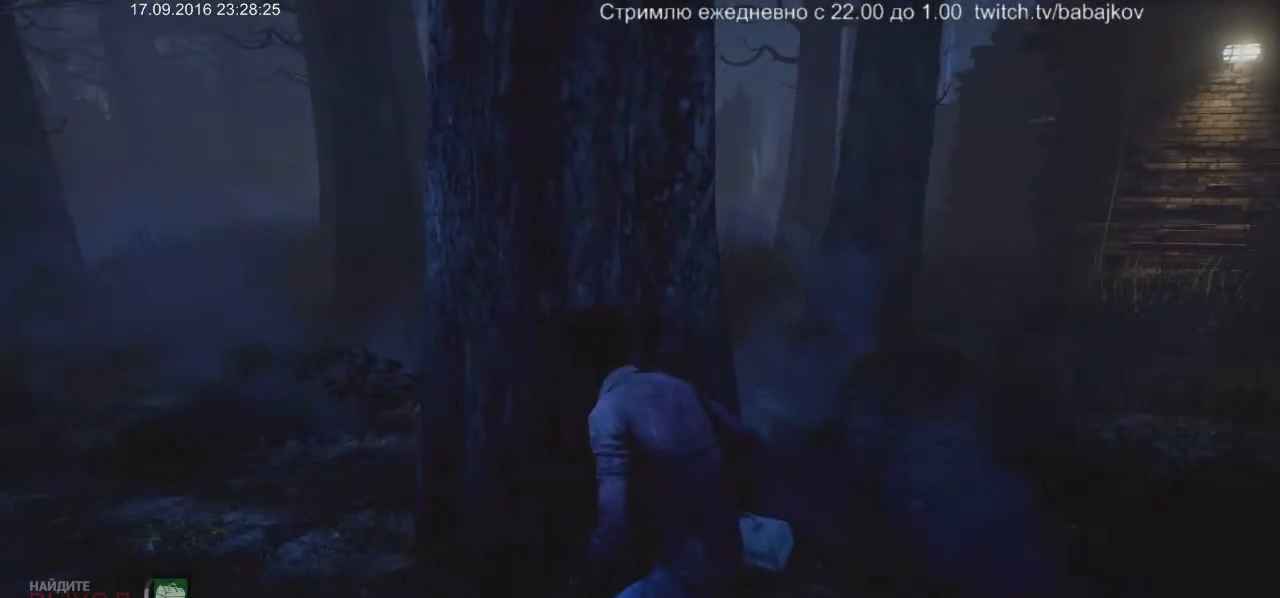
{"keys": ["a", "ctrl", "w"], "mouse": [], "events": [[33, "ctrl", "down"], [400, "a", "down"], [400, "w", "down"]]}
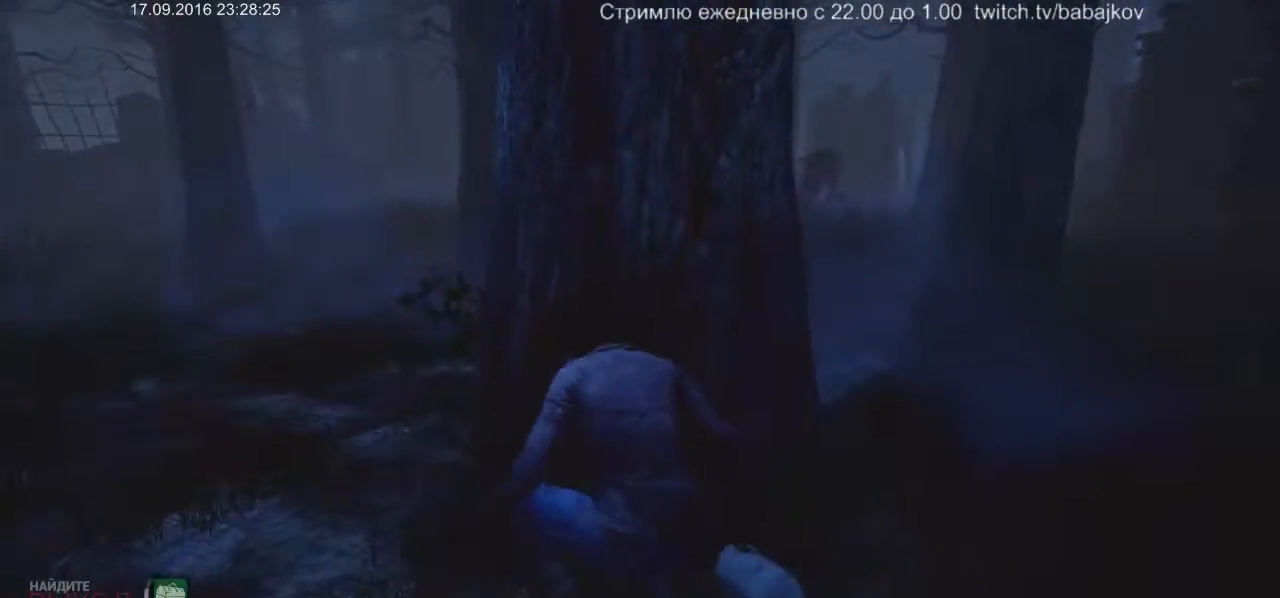
{"keys": ["ctrl"], "mouse": [], "events": [[283, "a", "up"], [333, "w", "up"]]}
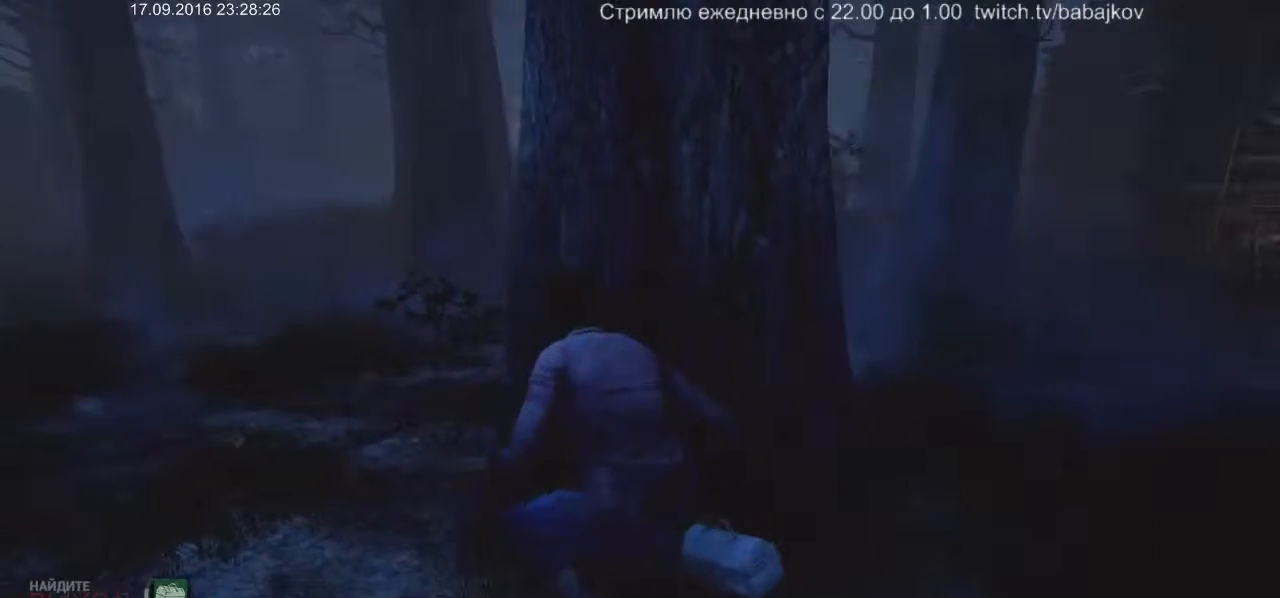
{"keys": ["a", "ctrl"], "mouse": [], "events": [[483, "a", "down"]]}
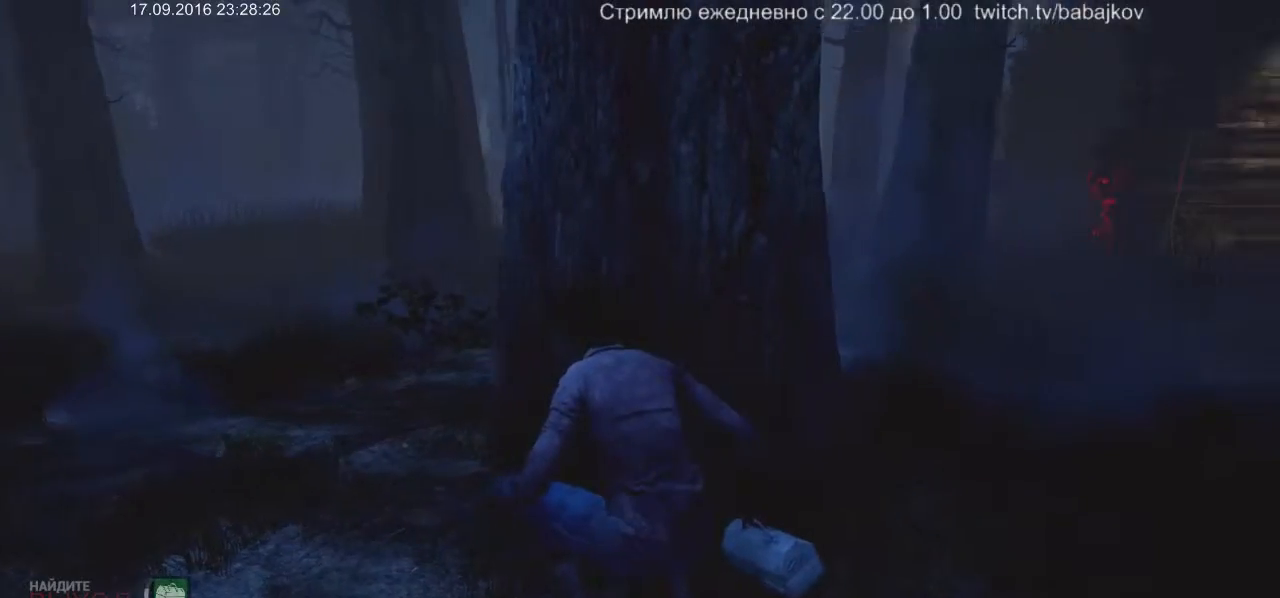
{"keys": ["a", "ctrl", "w"], "mouse": [], "events": [[317, "w", "down"]]}
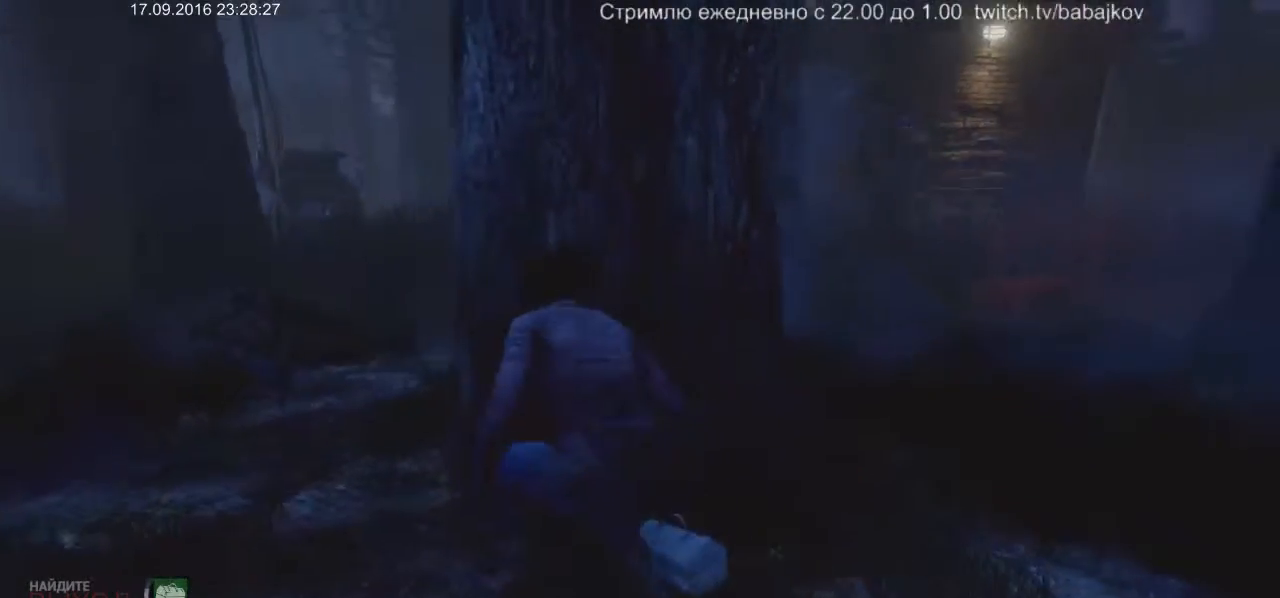
{"keys": ["a", "ctrl"], "mouse": [], "events": [[283, "w", "up"]]}
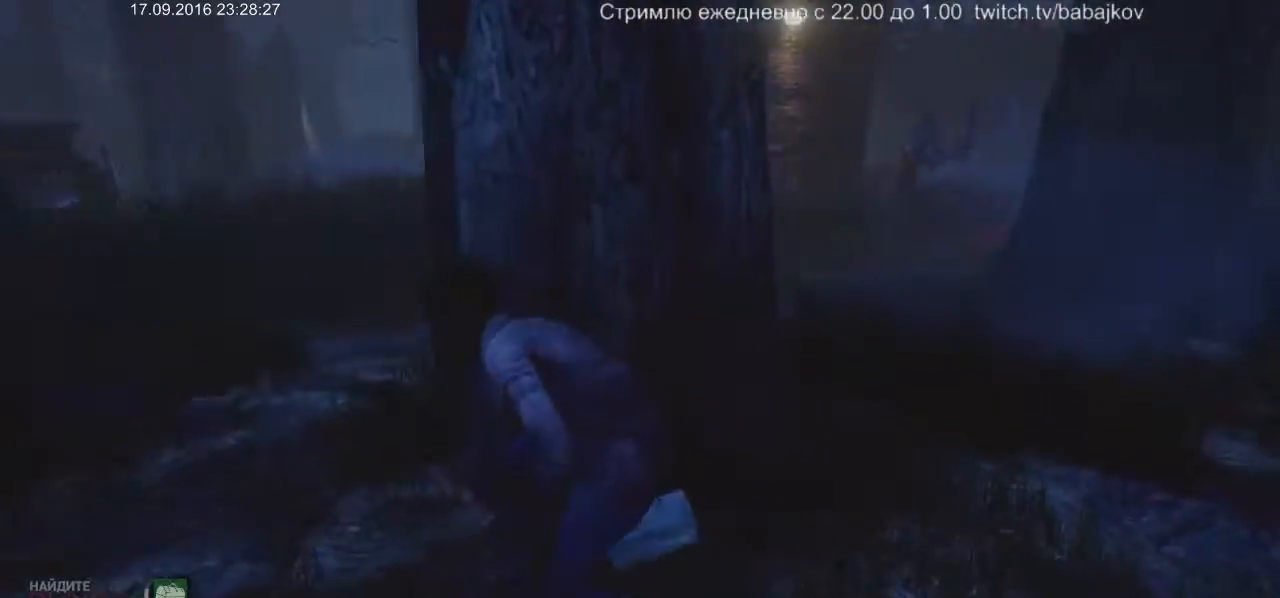
{"keys": ["a", "ctrl"], "mouse": [], "events": []}
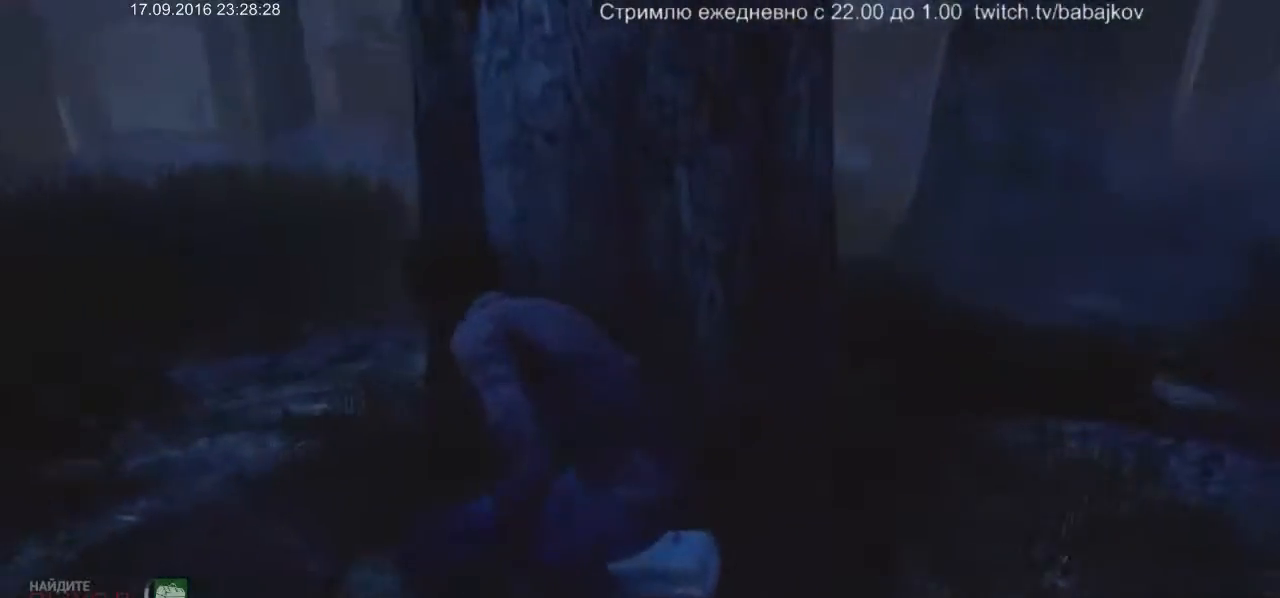
{"keys": ["w"], "mouse": [], "events": [[83, "ctrl", "up"], [83, "w", "down"], [500, "a", "up"]]}
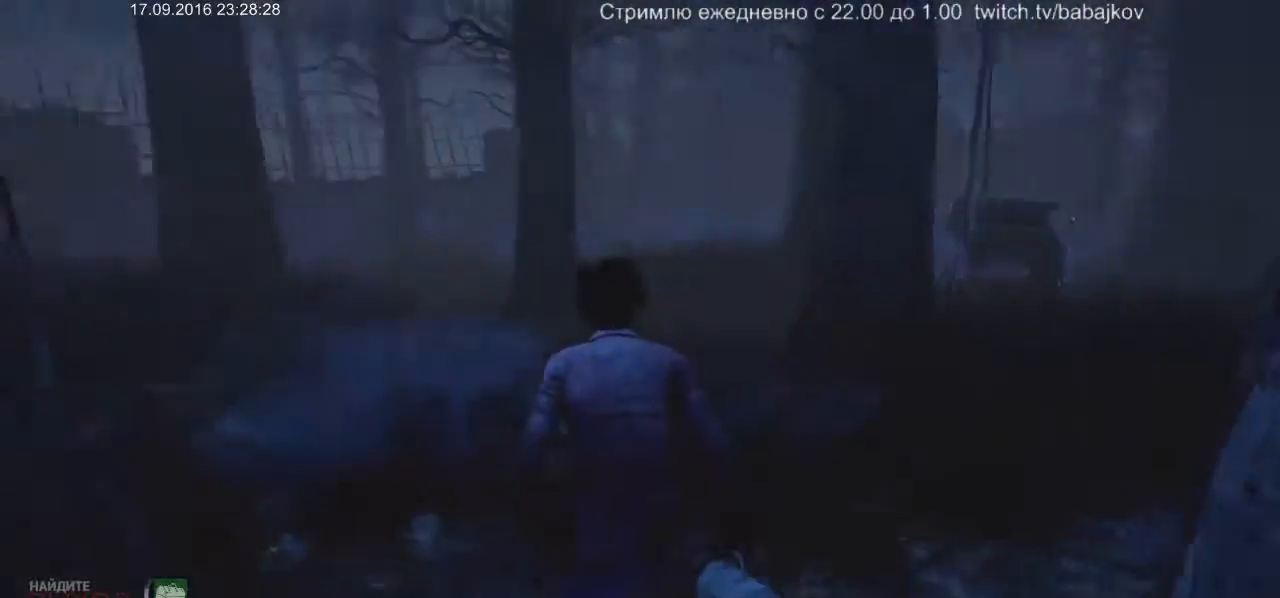
{"keys": ["w"], "mouse": [], "events": []}